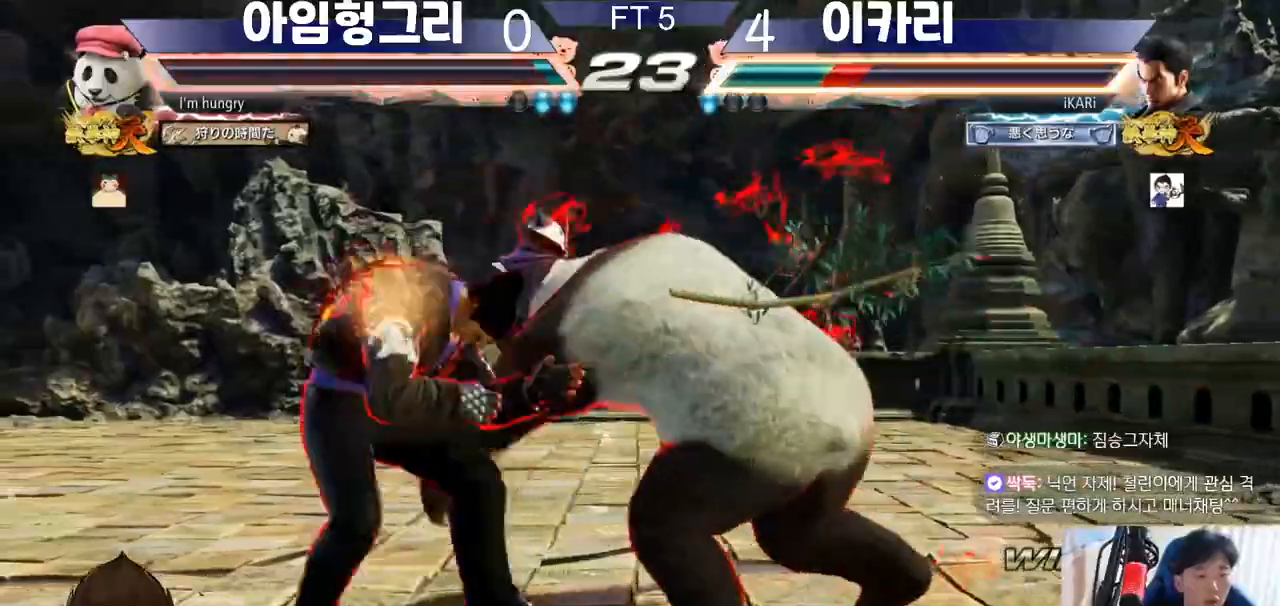
Gameplay with a controller (arcade stick); each line is a JSON object with the inputs held at the frame after it. "events" lists button and stick changes between this image and that frame as [ms after this image, input, new state], when the widget could be followed in between. Not read: L3 LP MK MP R3.
{"buttons": ["SQUARE", "TRIANGLE"], "left_stick": "center", "events": [[116, "TRIANGLE", "down"], [166, "SQUARE", "down"], [183, "TRIANGLE", "up"], [216, "SQUARE", "up"], [267, "TRIANGLE", "down"], [283, "SQUARE", "down"], [333, "SQUARE", "up"], [383, "SQUARE", "down"], [417, "left_stick", "center"], [450, "SQUARE", "up"], [500, "SQUARE", "down"]]}
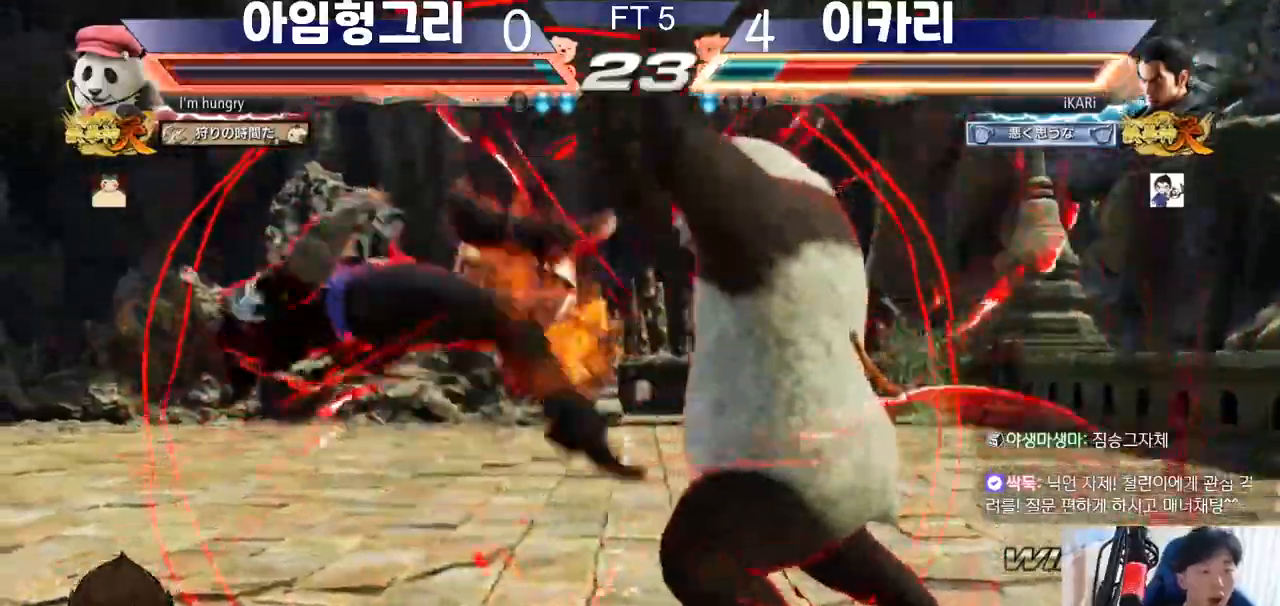
{"buttons": ["SQUARE", "TRIANGLE"], "left_stick": "center", "events": [[17, "SQUARE", "up"], [17, "TRIANGLE", "up"], [84, "SQUARE", "down"], [100, "TRIANGLE", "down"], [167, "SQUARE", "up"], [167, "TRIANGLE", "up"], [267, "TRIANGLE", "down"], [384, "TRIANGLE", "up"], [451, "TRIANGLE", "down"], [484, "SQUARE", "down"]]}
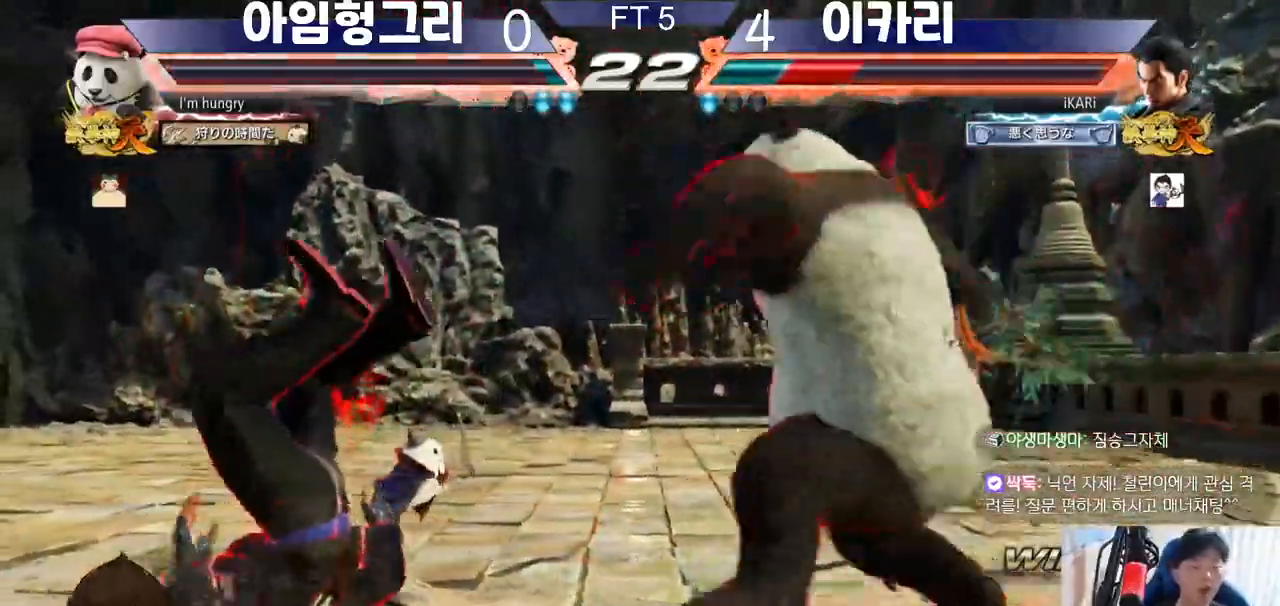
{"buttons": ["TRIANGLE"], "left_stick": "center", "events": [[33, "TRIANGLE", "up"], [66, "SQUARE", "up"], [83, "TRIANGLE", "down"], [133, "SQUARE", "down"], [200, "TRIANGLE", "up"], [216, "SQUARE", "up"], [267, "SQUARE", "down"], [267, "TRIANGLE", "down"], [333, "SQUARE", "up"], [367, "SQUARE", "down"], [383, "TRIANGLE", "up"], [433, "TRIANGLE", "down"], [450, "SQUARE", "up"]]}
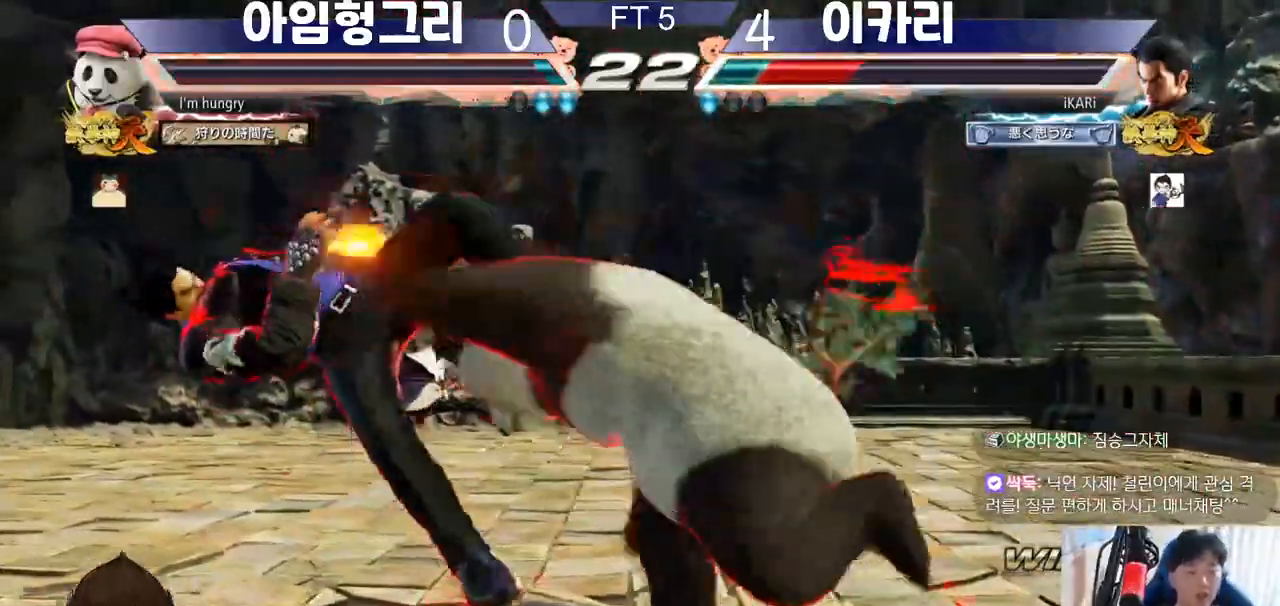
{"buttons": ["SQUARE", "TRIANGLE"], "left_stick": "center", "events": [[17, "SQUARE", "down"], [50, "TRIANGLE", "up"], [84, "SQUARE", "up"], [150, "TRIANGLE", "down"], [217, "SQUARE", "down"], [250, "TRIANGLE", "up"], [284, "SQUARE", "up"], [317, "TRIANGLE", "down"], [350, "SQUARE", "down"], [401, "TRIANGLE", "up"], [434, "SQUARE", "up"], [451, "TRIANGLE", "down"], [501, "SQUARE", "down"]]}
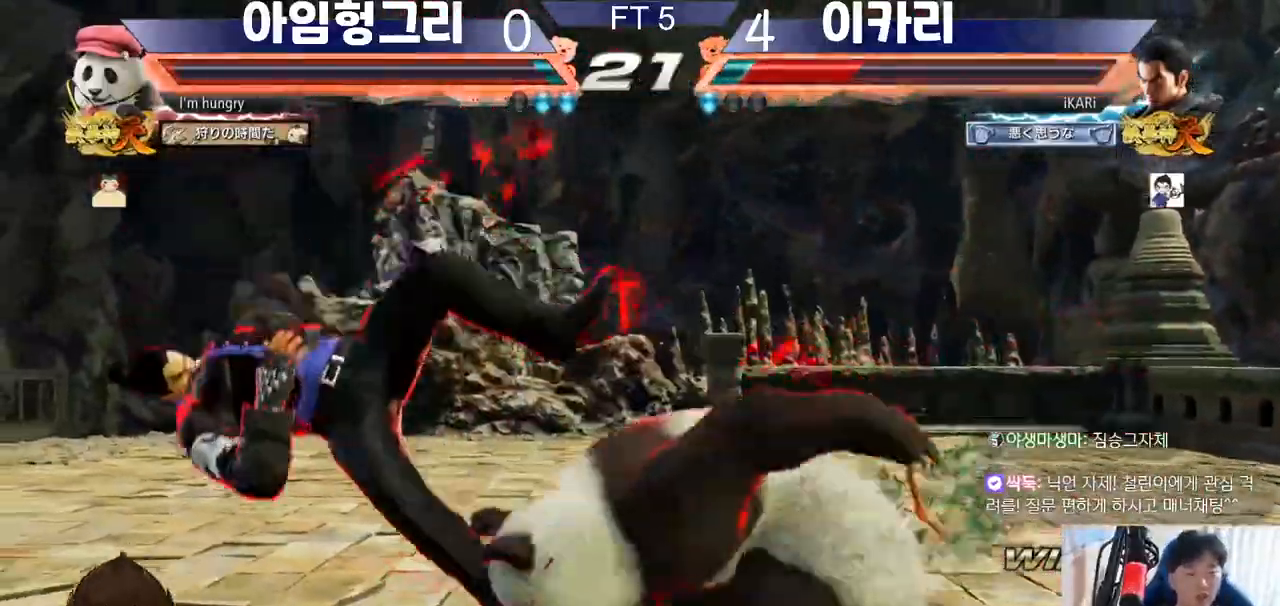
{"buttons": ["TRIANGLE"], "left_stick": "center", "events": [[33, "TRIANGLE", "up"], [66, "SQUARE", "up"], [116, "SQUARE", "down"], [133, "TRIANGLE", "down"], [150, "SQUARE", "up"], [233, "SQUARE", "down"], [250, "TRIANGLE", "up"], [300, "TRIANGLE", "down"], [317, "SQUARE", "up"], [383, "SQUARE", "down"], [400, "TRIANGLE", "up"], [467, "TRIANGLE", "down"], [483, "SQUARE", "up"]]}
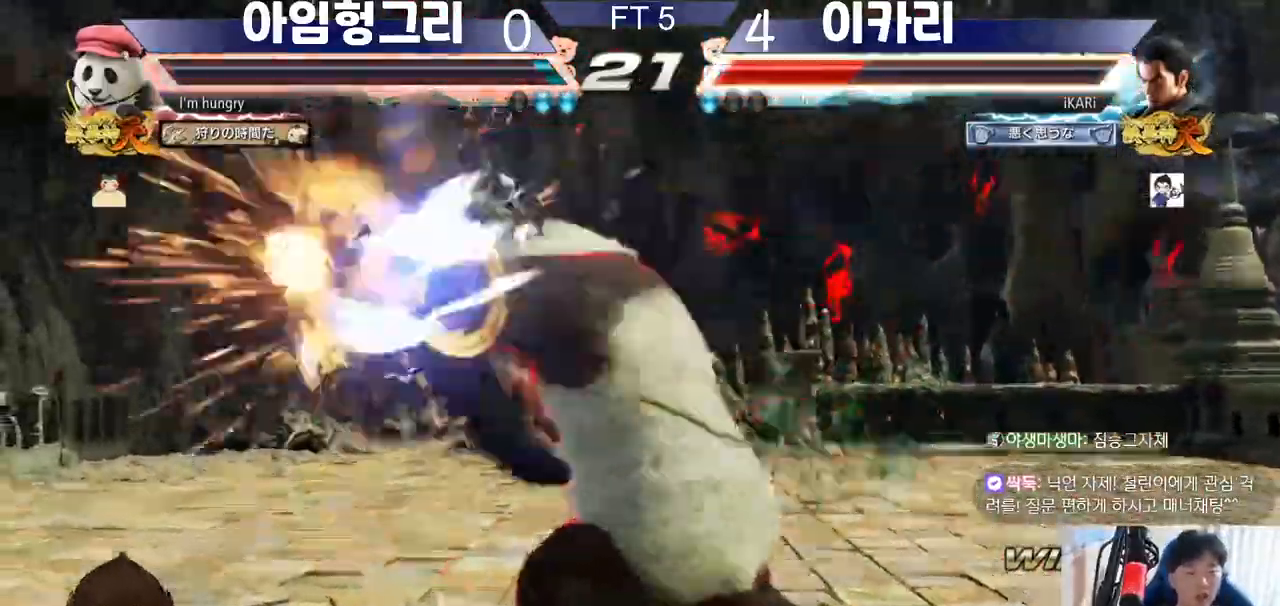
{"buttons": [], "left_stick": "center", "events": [[33, "SQUARE", "down"], [67, "SQUARE", "up"], [67, "TRIANGLE", "up"]]}
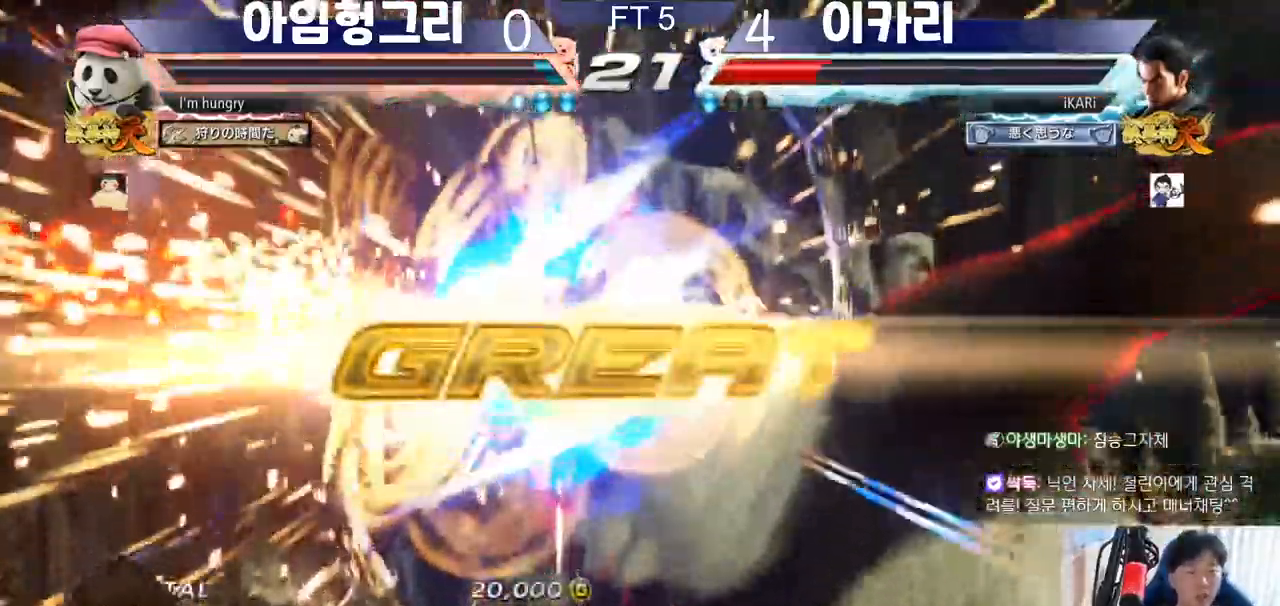
{"buttons": [], "left_stick": "center", "events": []}
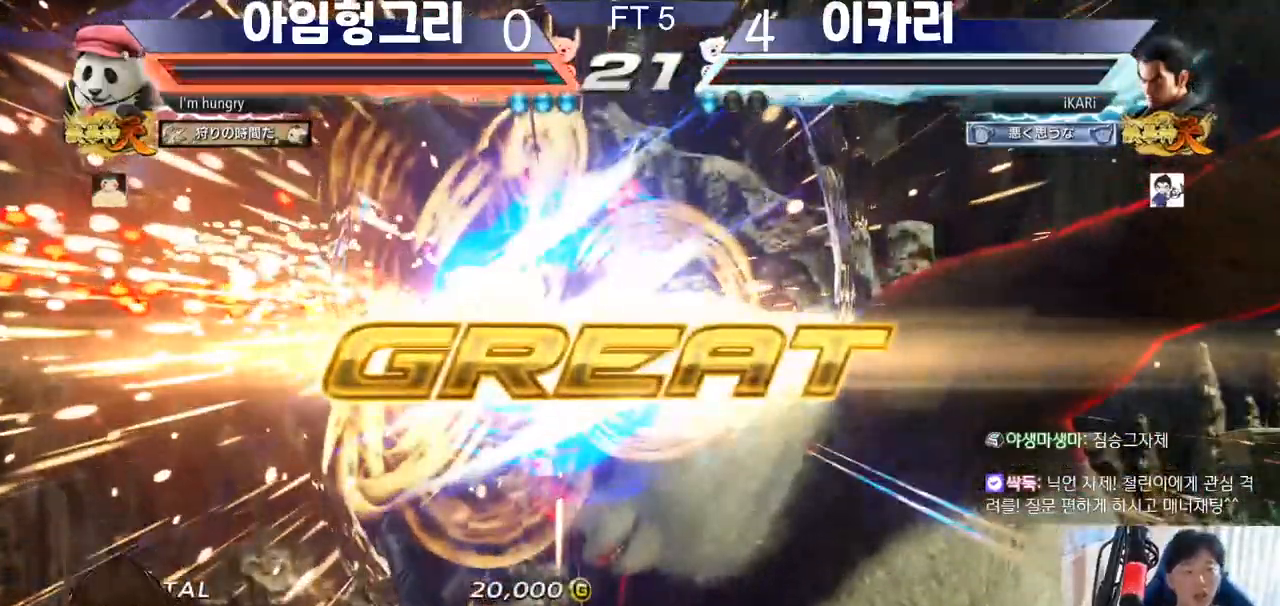
{"buttons": [], "left_stick": "center", "events": []}
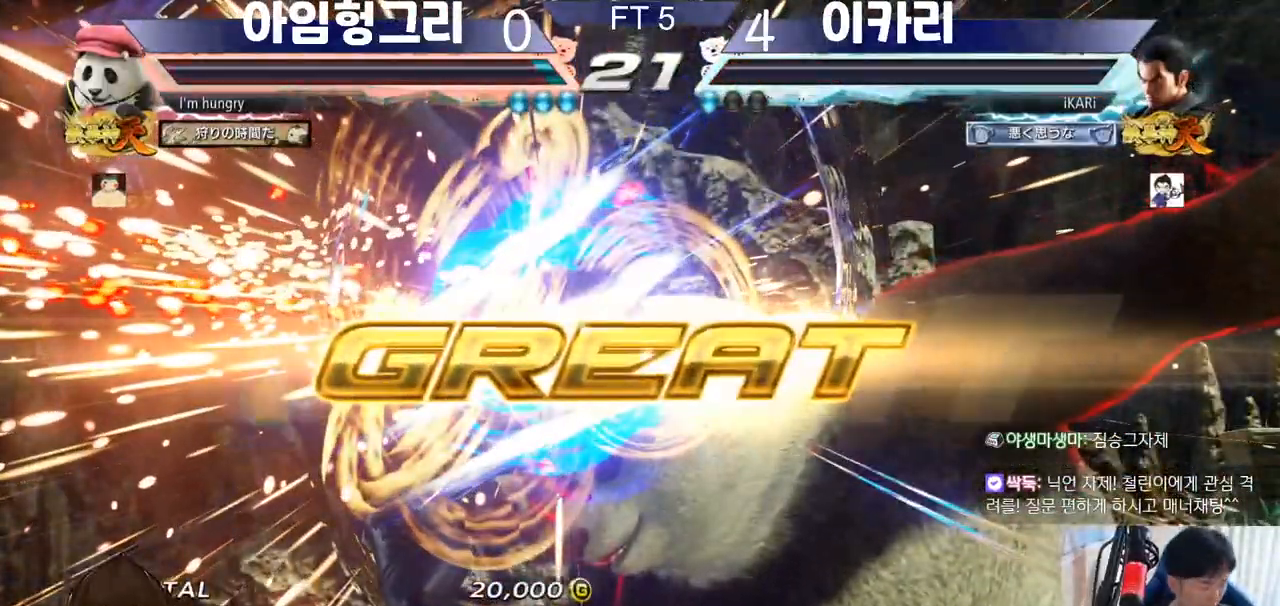
{"buttons": [], "left_stick": "center", "events": []}
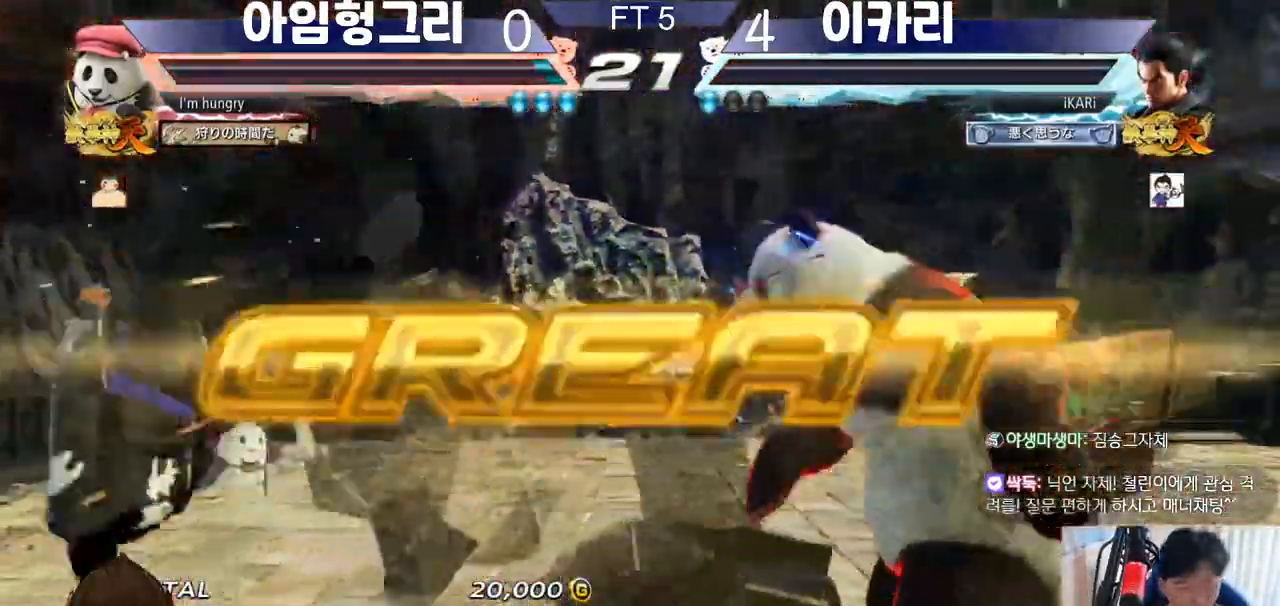
{"buttons": [], "left_stick": "center", "events": []}
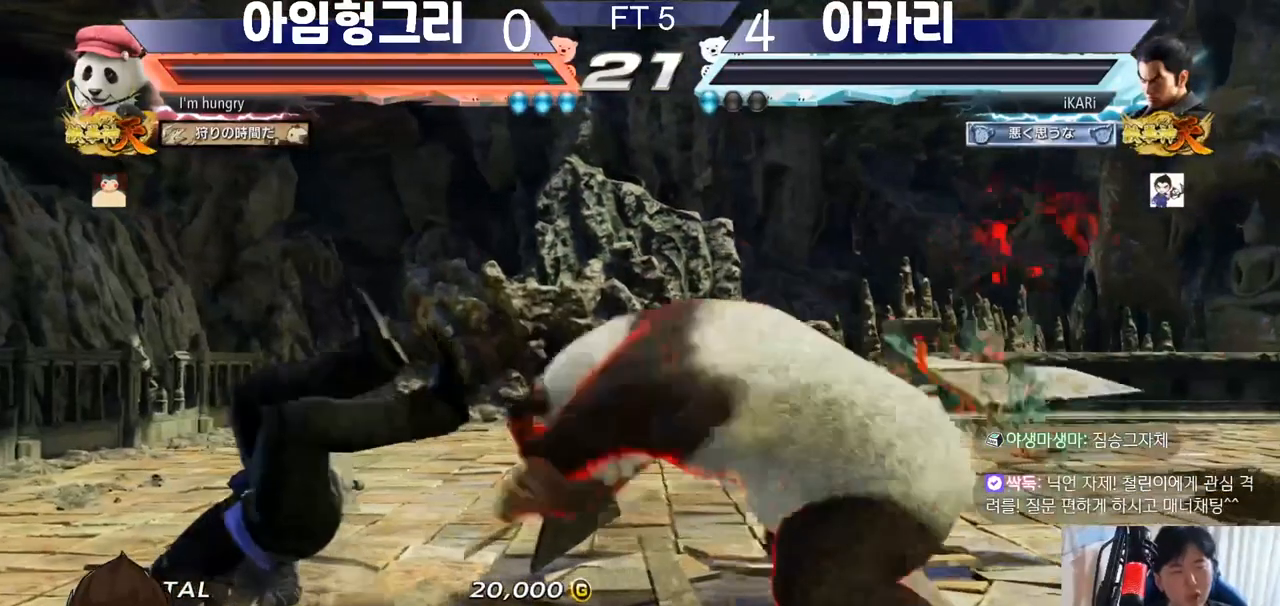
{"buttons": [], "left_stick": "center", "events": []}
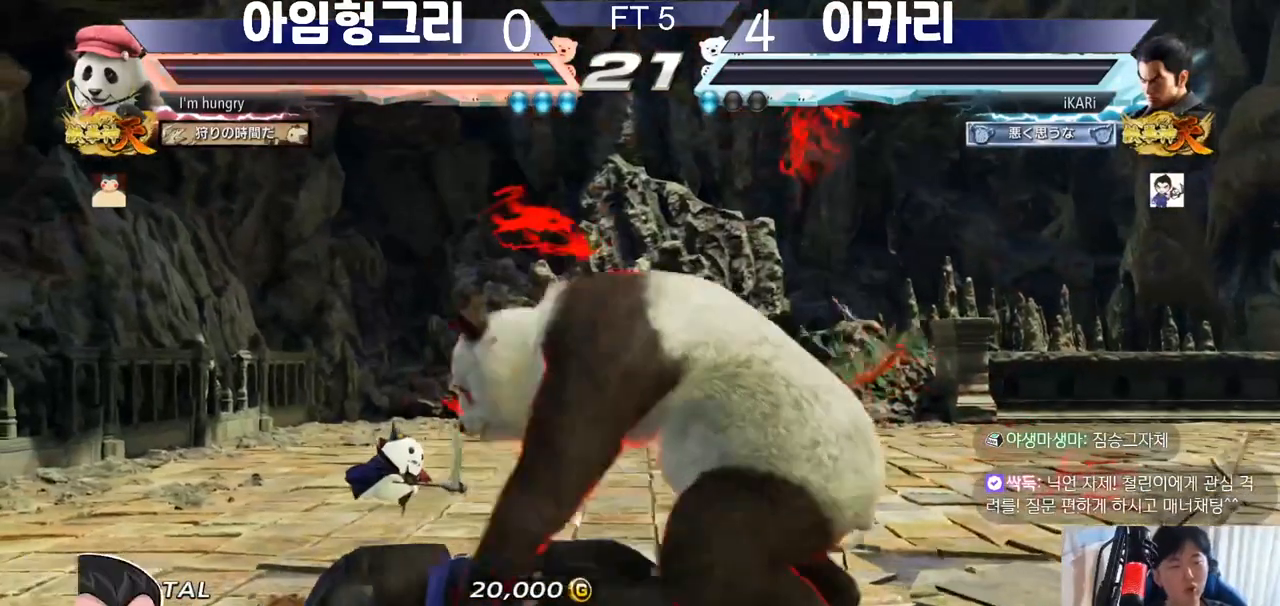
{"buttons": [], "left_stick": "center", "events": []}
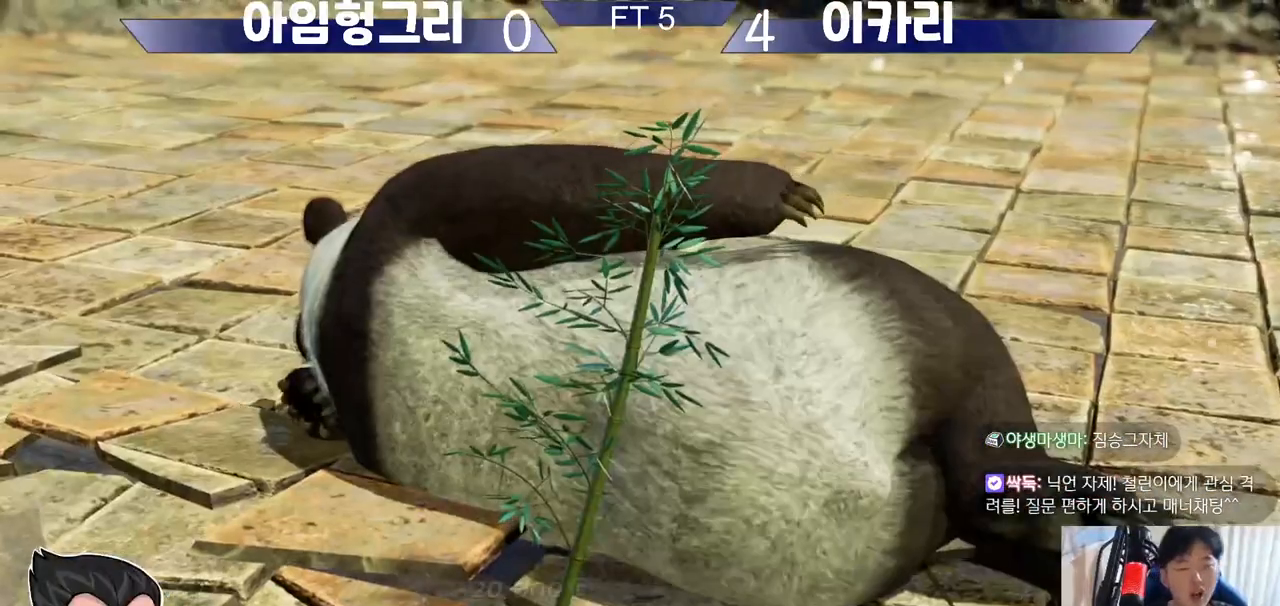
{"buttons": [], "left_stick": "center", "events": []}